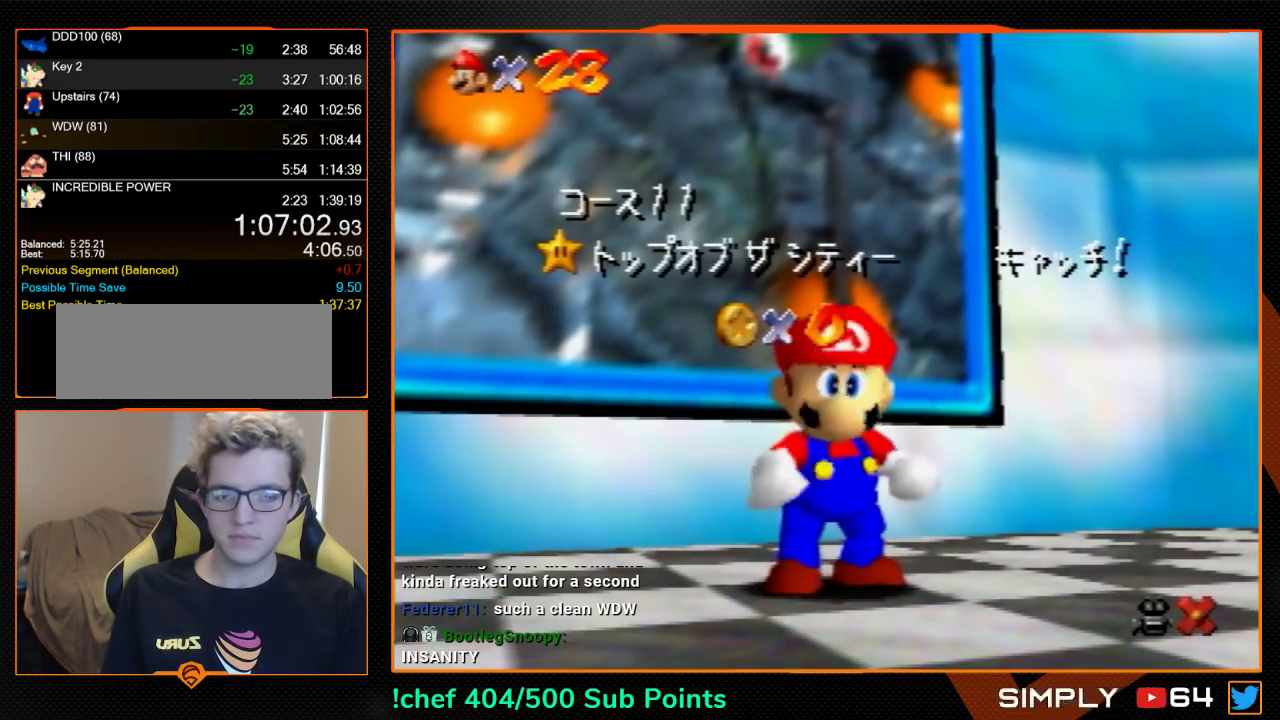
Gameplay with a controller (Nintendo layout); each line is a JSON object with the inputs held at the frame after it. "events" lists button and stick changes between this image and that frame as [ms after this image, input, new state], when the widget could be followed in between. Not read: L3 R3.
{"buttons": [], "left_stick": "center", "events": [[367, "left_stick", "down"], [500, "left_stick", "center"]]}
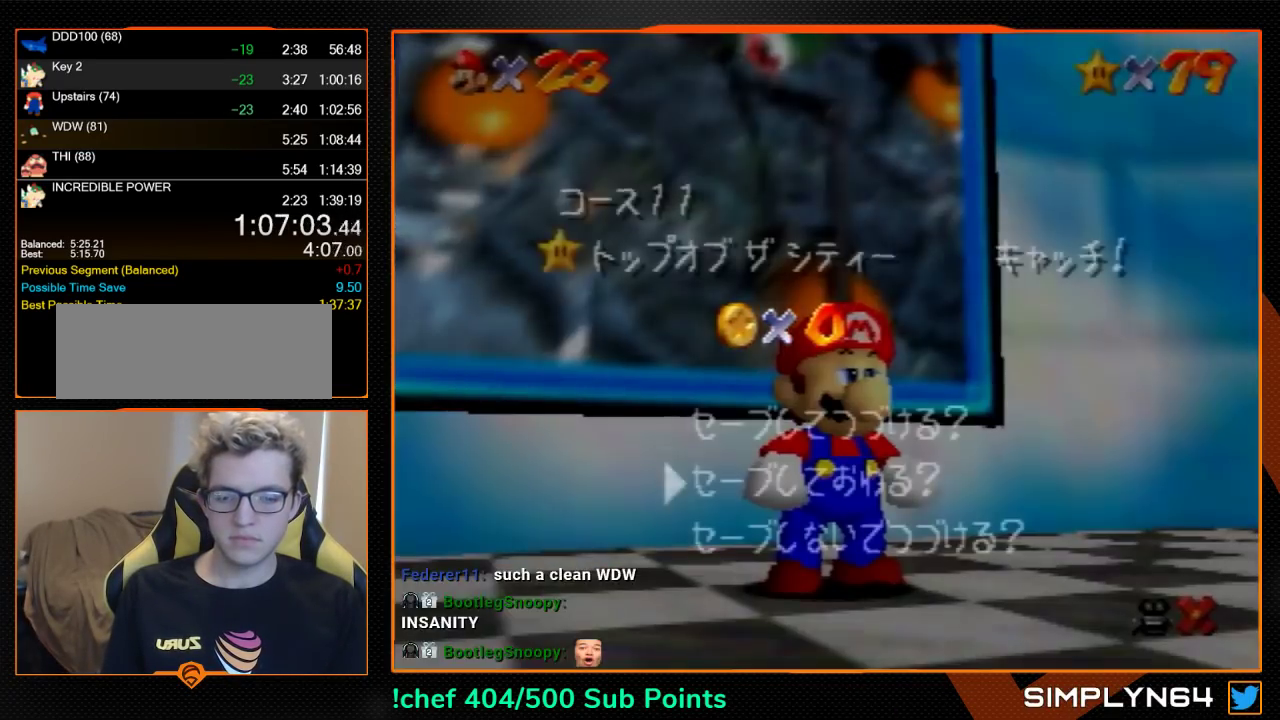
{"buttons": [], "left_stick": "up", "events": [[33, "left_stick", "down"], [100, "A", "down"], [167, "A", "up"], [167, "left_stick", "up"]]}
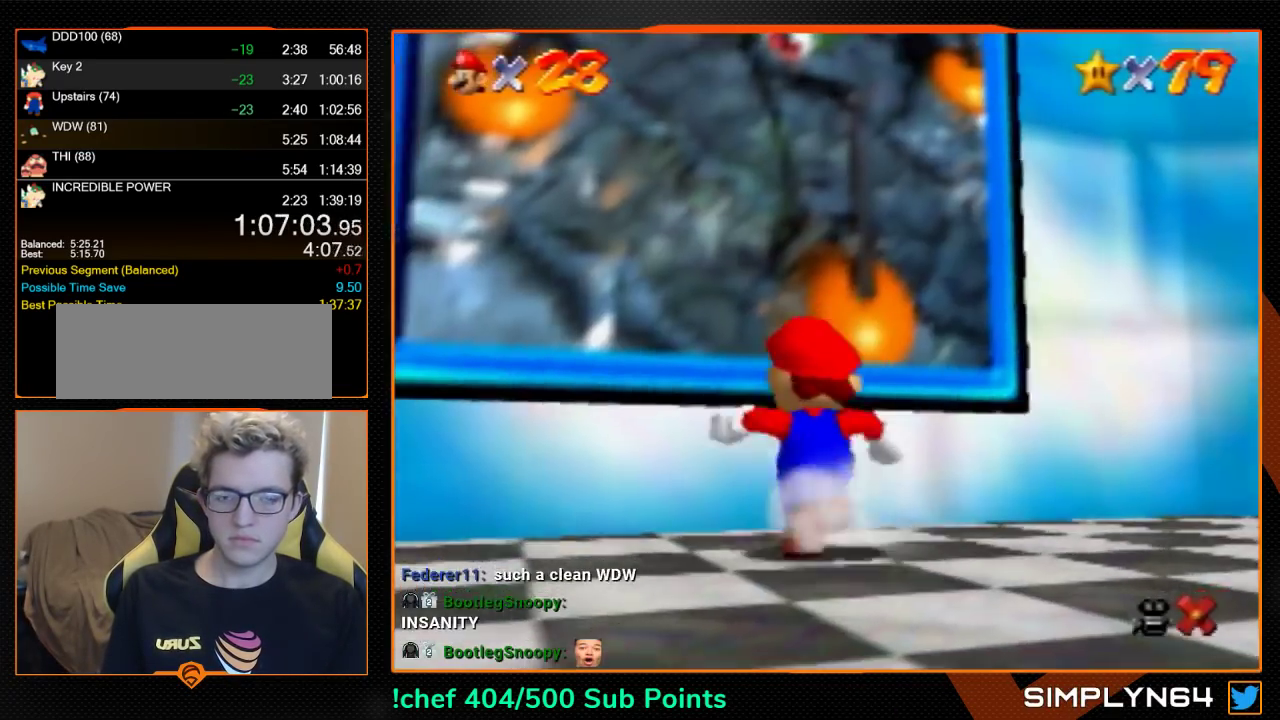
{"buttons": [], "left_stick": "center", "events": [[100, "Z", "down"], [167, "A", "down"], [267, "A", "up"], [367, "Z", "up"], [367, "left_stick", "center"]]}
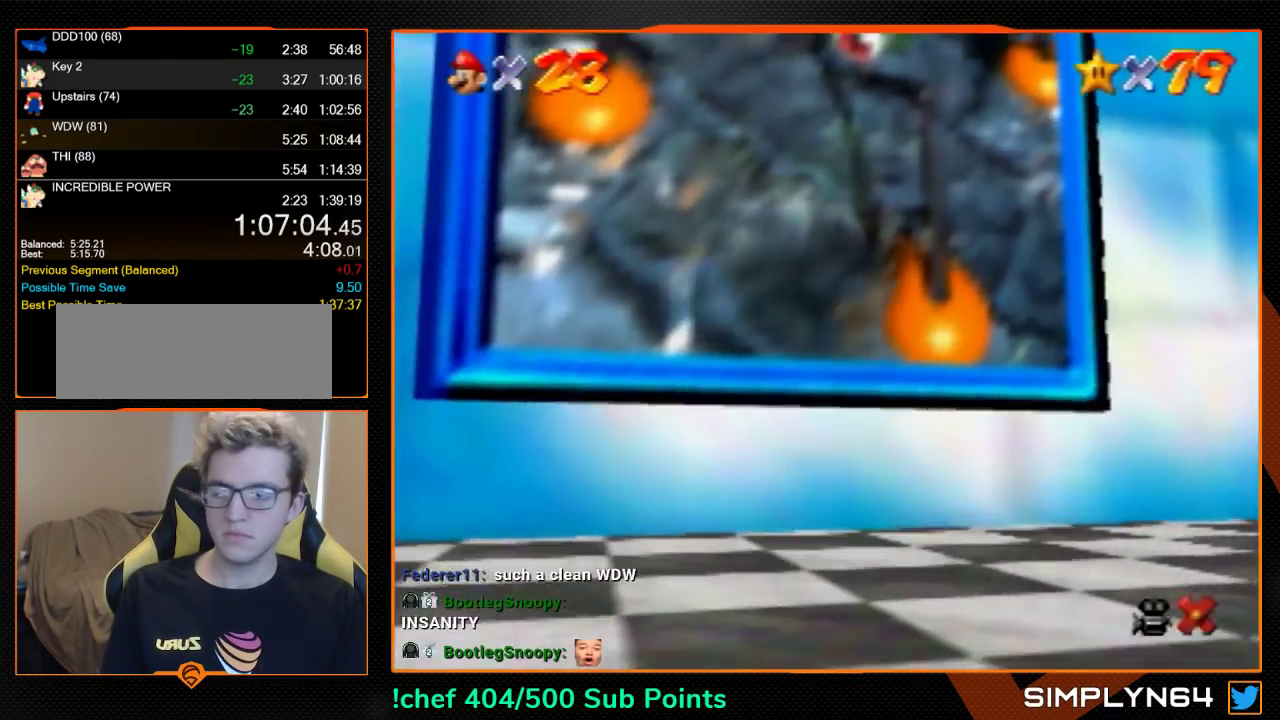
{"buttons": [], "left_stick": "center", "events": []}
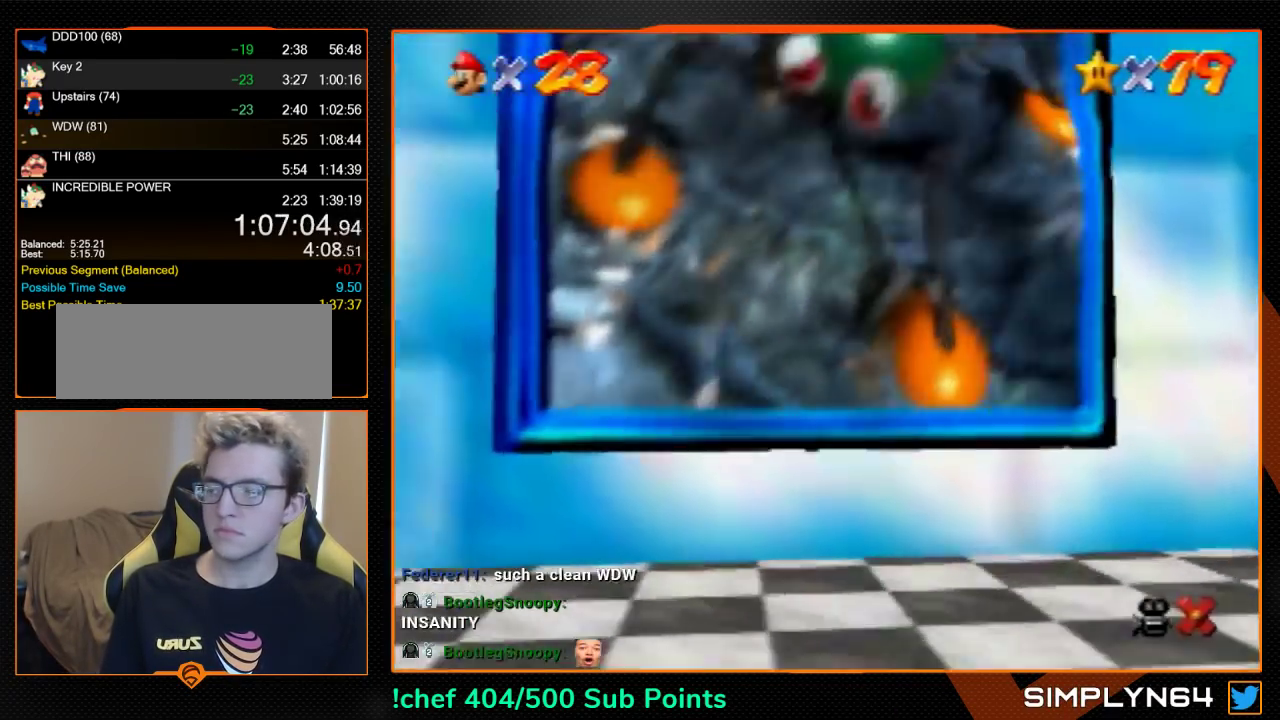
{"buttons": [], "left_stick": "center", "events": []}
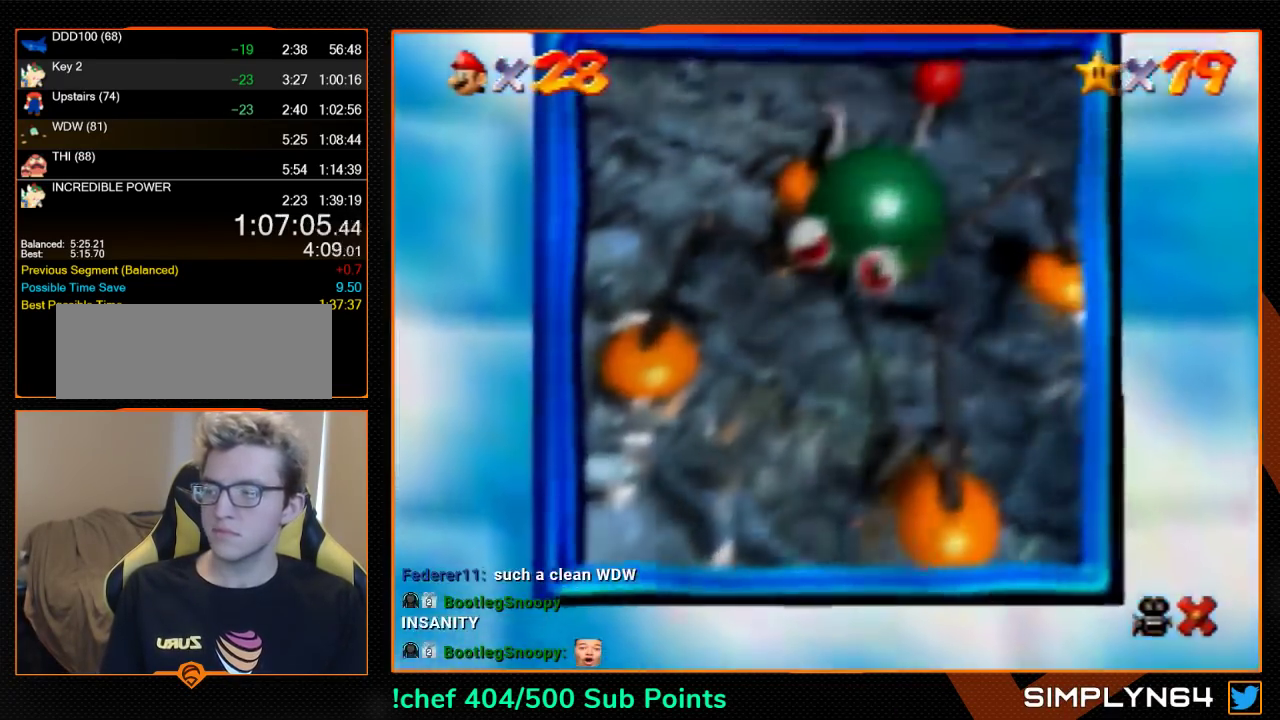
{"buttons": [], "left_stick": "center", "events": [[300, "B", "down"], [300, "START", "down"], [333, "START", "up"], [367, "A", "down"], [367, "B", "up"], [500, "A", "up"]]}
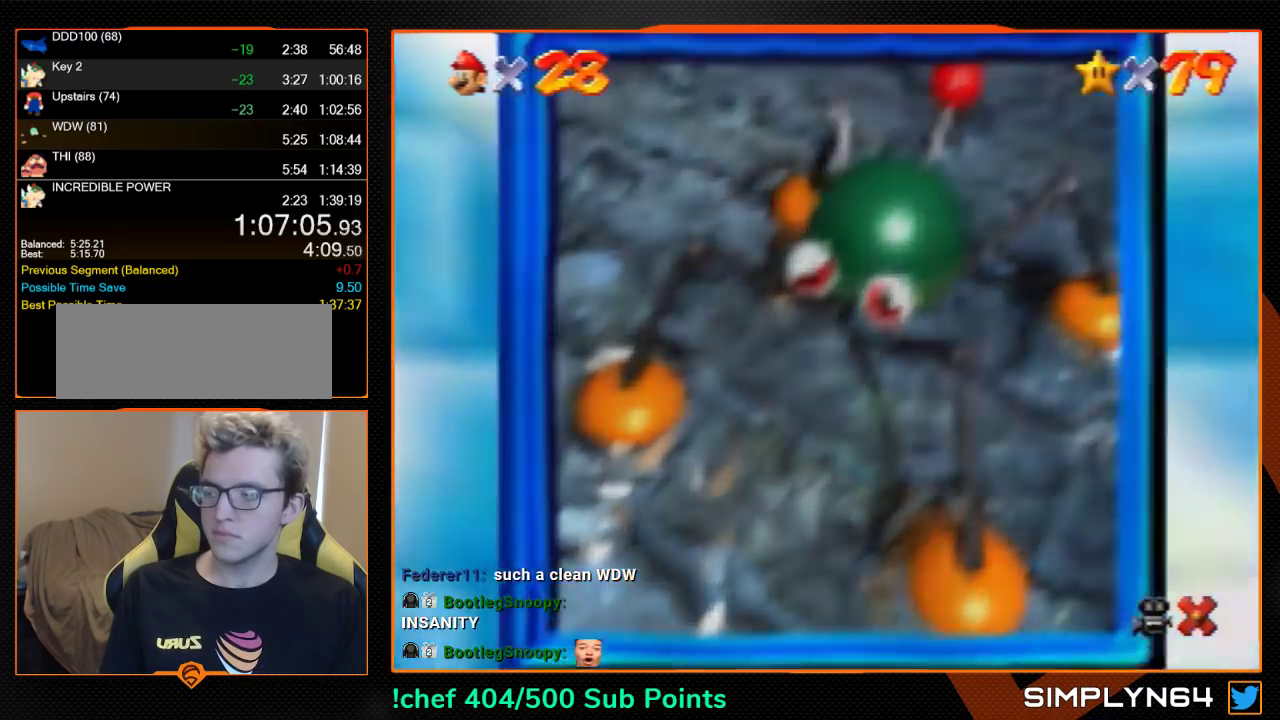
{"buttons": ["A"], "left_stick": "center", "events": [[33, "A", "down"], [133, "A", "up"], [133, "B", "down"], [200, "A", "down"], [267, "B", "up"], [333, "A", "up"], [333, "B", "down"], [467, "A", "down"], [467, "B", "up"]]}